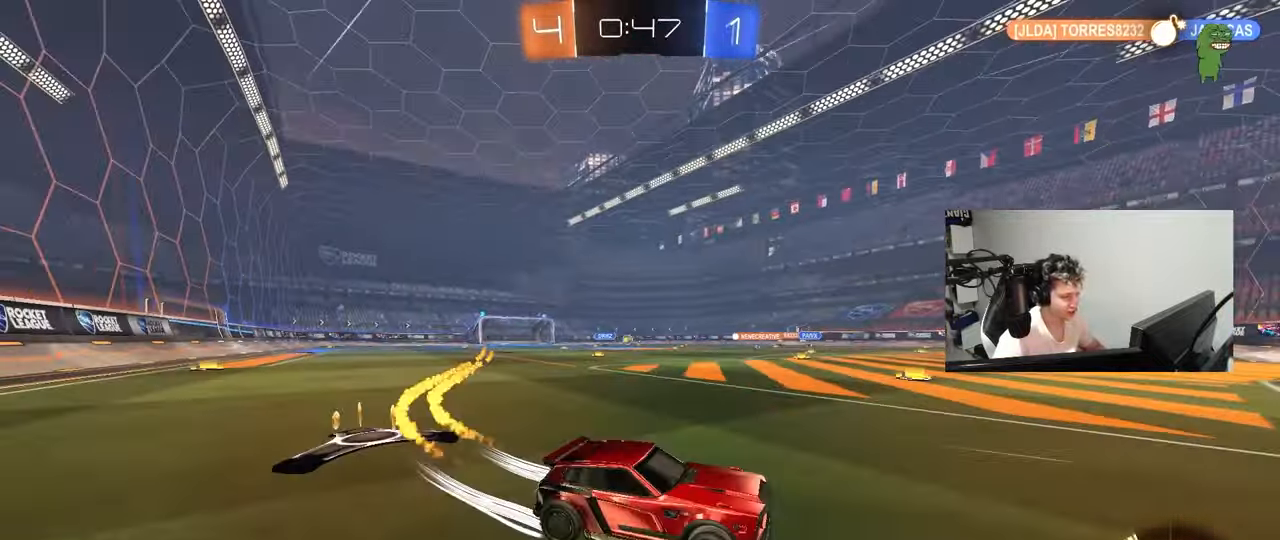
Gameplay with keyboard and mouse; each line is a JSON object with the keys and mouse buttons held at the frame after it. "events" lists presses ("down") and releases ("up") of "1", "2", "3", "4", "5", "a", "alt", "c", "caps_lock", "ctrl", "d", "e", "f", "g", "q", "r", "s", "shift", "space", "t", "tab", "v", "w", "x", "z", "mouse_left", "mouse_wheel" and "mouse_right" between this image and that frame as [ms after this image, input, new state], when the widget could be followed in between. "mouse_left", "mouse_wheel", "mouse_right" = the "left", "wheel", "right" buttons of the "mouse" list. No other keys are recorded. "wheel" means that the mouse wheel is clicked or scrolled. "mouse_move" is the direction in which the mouse moves at that frame (one of eight, or "still"), when it could be read.
{"keys": ["a", "w"], "mouse": [], "mouse_move": "still", "events": [[233, "shift", "down"], [267, "shift", "up"]]}
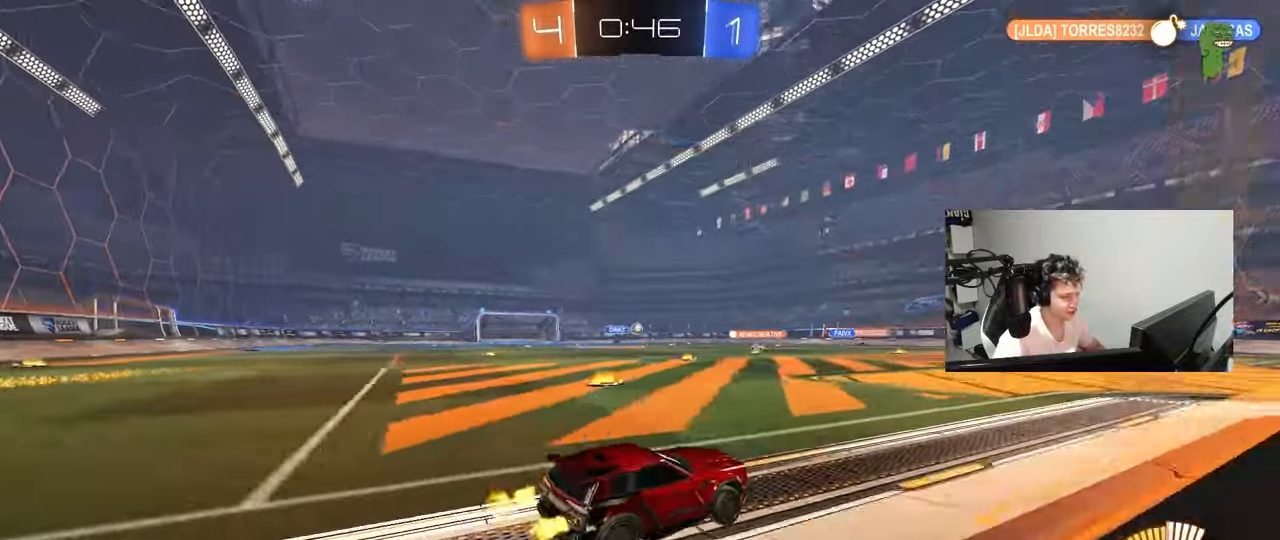
{"keys": ["d", "s"], "mouse": [], "mouse_move": "still", "events": [[17, "a", "up"], [50, "w", "up"], [100, "tab", "down"], [250, "tab", "up"], [383, "s", "down"], [433, "d", "down"]]}
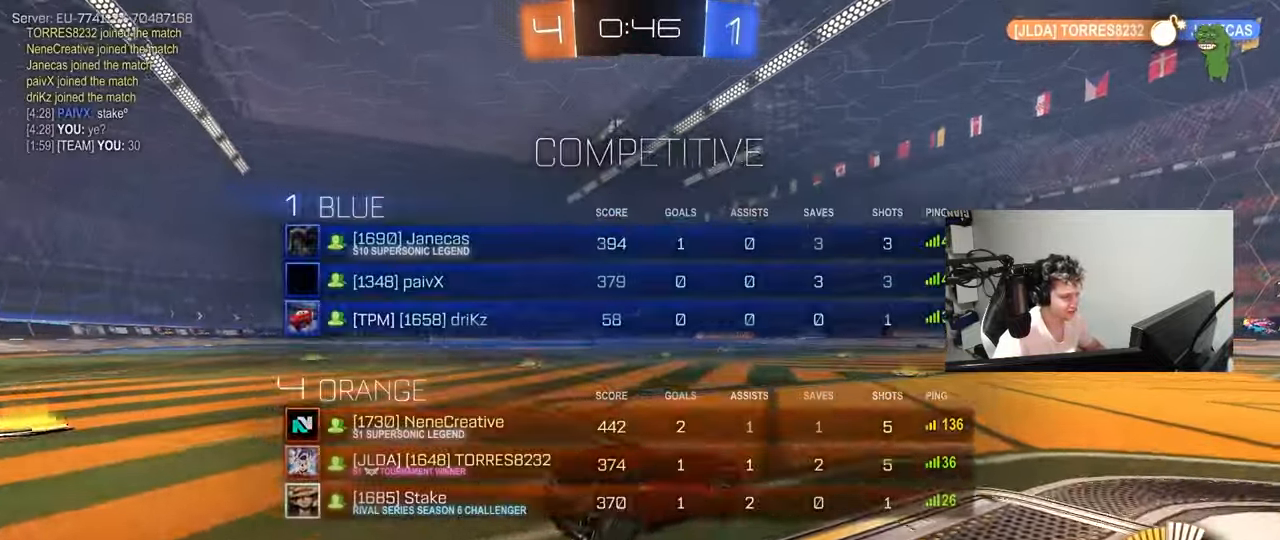
{"keys": ["w"], "mouse": [], "mouse_move": "still", "events": [[217, "d", "up"], [217, "s", "up"], [500, "w", "down"]]}
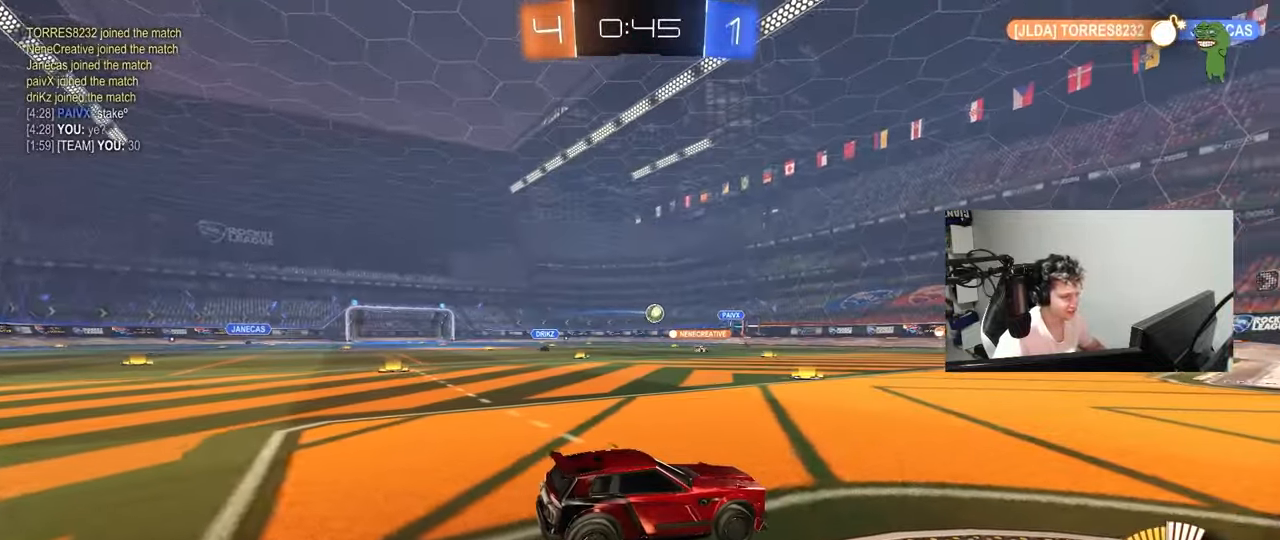
{"keys": ["d", "w"], "mouse": [], "mouse_move": "still", "events": [[83, "a", "down"], [367, "a", "up"], [467, "d", "down"]]}
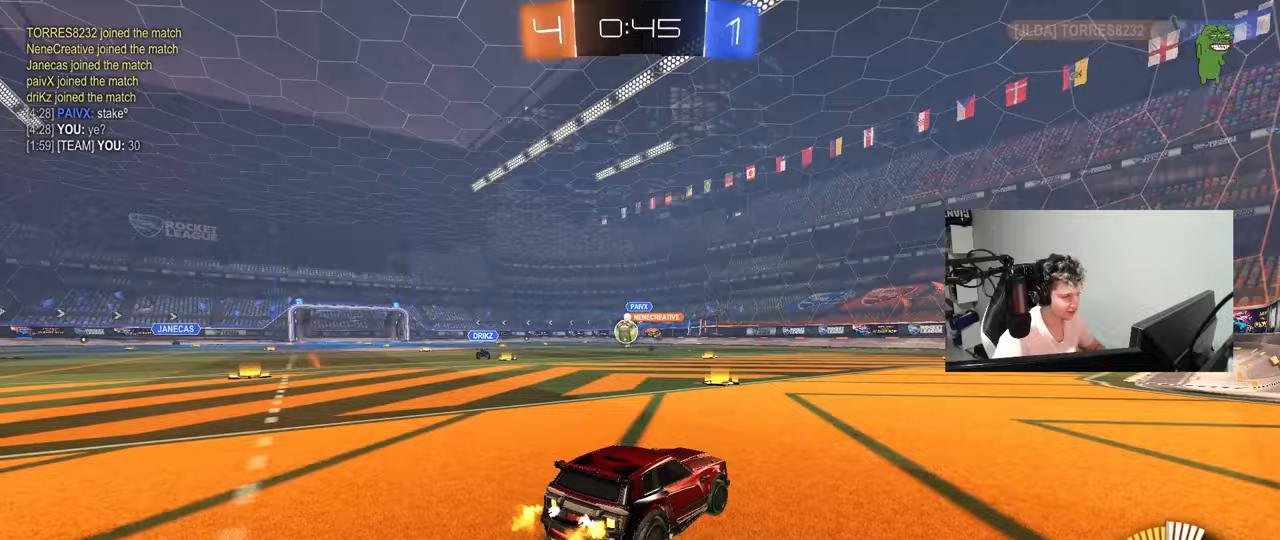
{"keys": ["a", "s"], "mouse": ["right"], "mouse_move": "down-left", "events": [[50, "w", "up"], [100, "d", "up"], [150, "d", "down"], [250, "d", "up"], [333, "mouse_right", "down"], [333, "s", "down"], [383, "a", "down"]]}
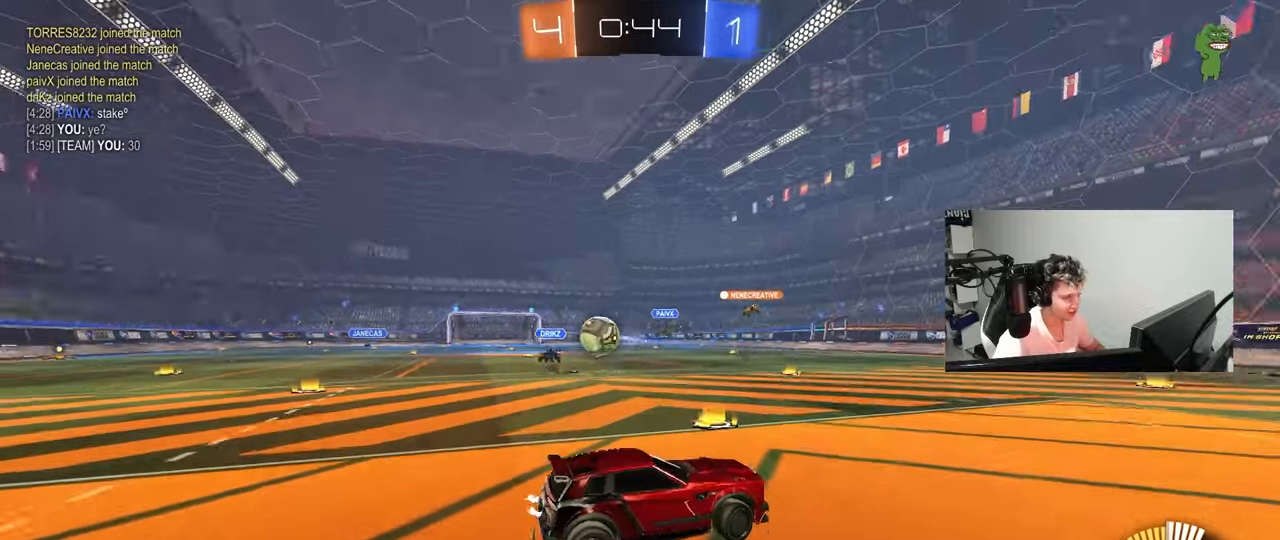
{"keys": ["d"], "mouse": ["left"], "mouse_move": "down", "events": [[117, "mouse_right", "up"], [167, "a", "up"], [167, "s", "up"], [300, "mouse_left", "down"], [500, "d", "down"]]}
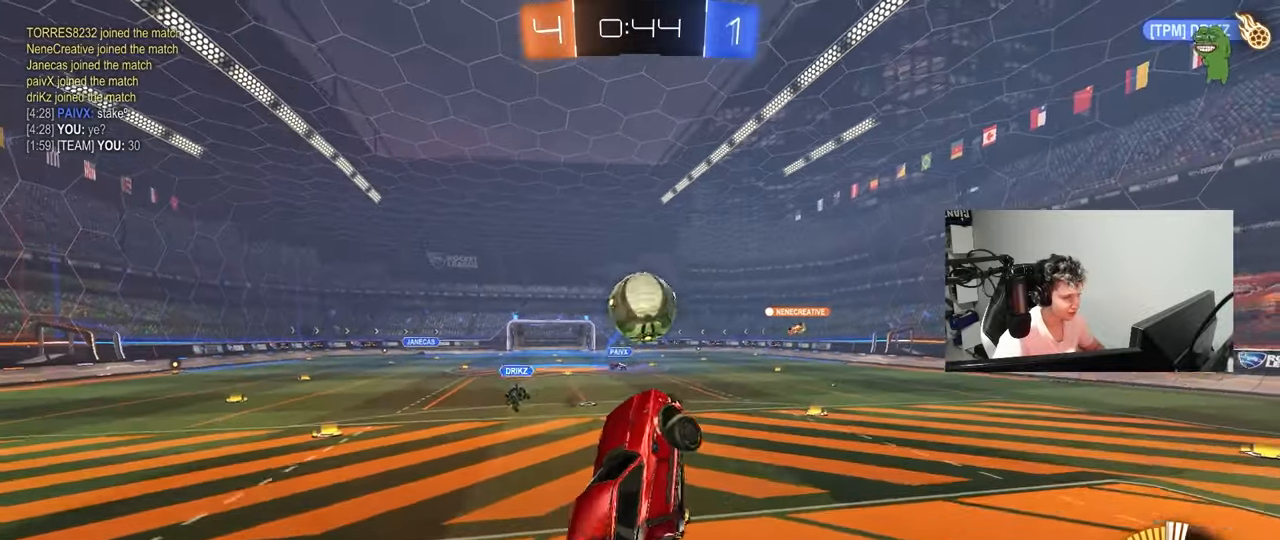
{"keys": ["d", "shift"], "mouse": ["left", "right"], "mouse_move": "right", "events": [[33, "shift", "down"], [133, "d", "up"], [183, "a", "down"], [367, "a", "up"], [367, "d", "down"], [367, "w", "down"], [467, "mouse_right", "down"], [500, "w", "up"]]}
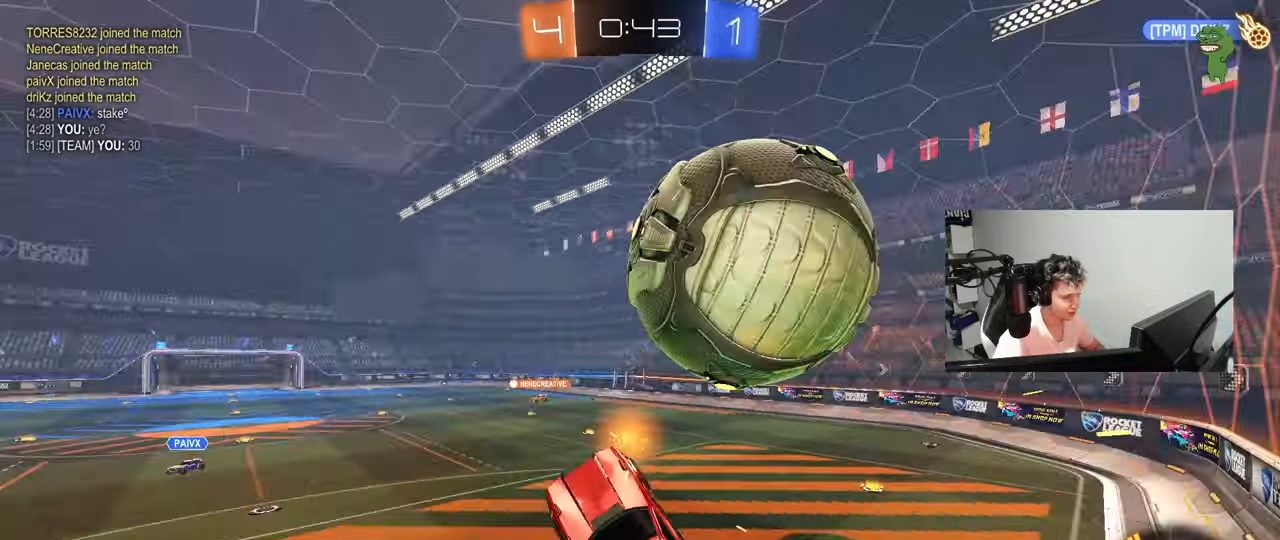
{"keys": ["d", "s", "shift"], "mouse": [], "mouse_move": "still", "events": [[50, "mouse_left", "up"], [50, "s", "down"], [100, "mouse_right", "up"], [233, "shift", "up"], [333, "shift", "down"]]}
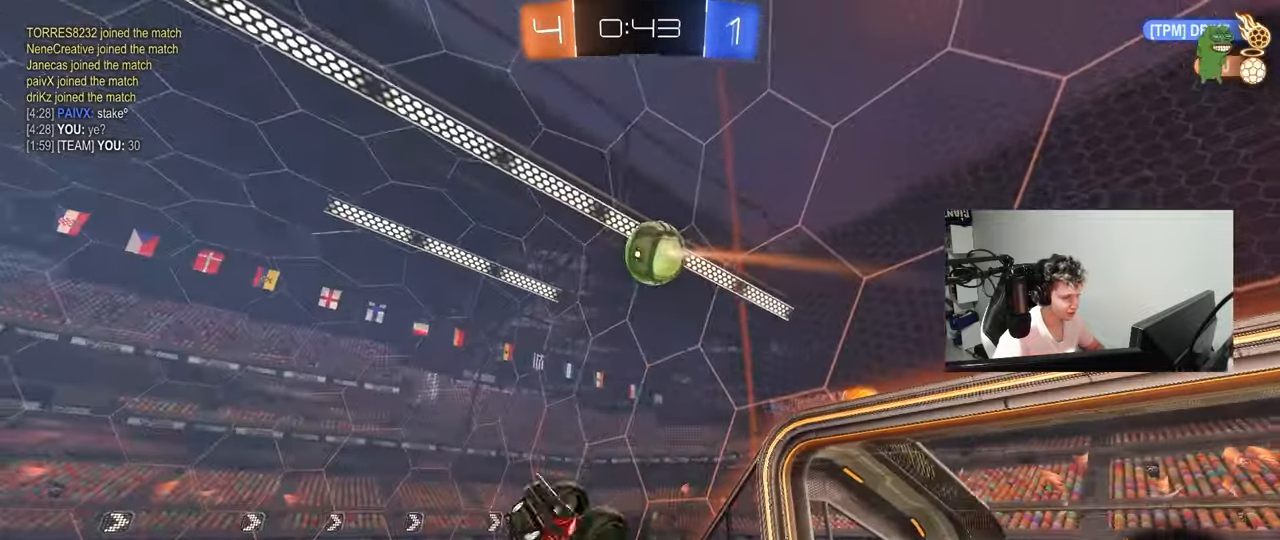
{"keys": ["d"], "mouse": [], "mouse_move": "still", "events": [[67, "s", "up"], [300, "w", "down"], [400, "shift", "up"], [483, "w", "up"]]}
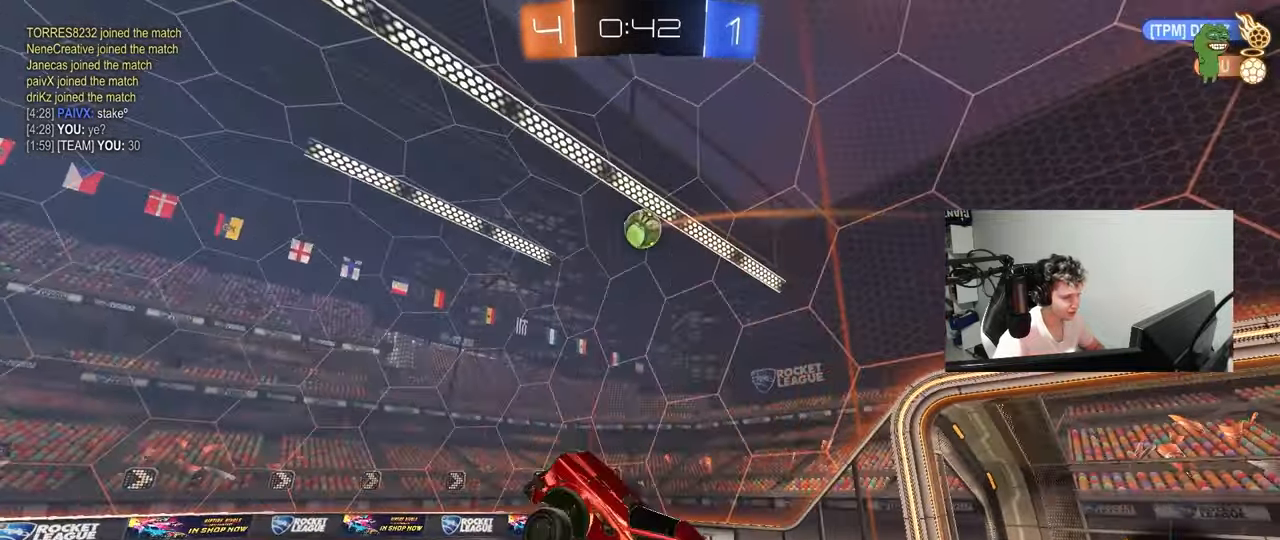
{"keys": [], "mouse": [], "mouse_move": "still", "events": [[83, "a", "down"], [83, "d", "up"], [83, "shift", "down"], [183, "shift", "up"], [283, "s", "down"], [317, "a", "up"], [367, "s", "up"]]}
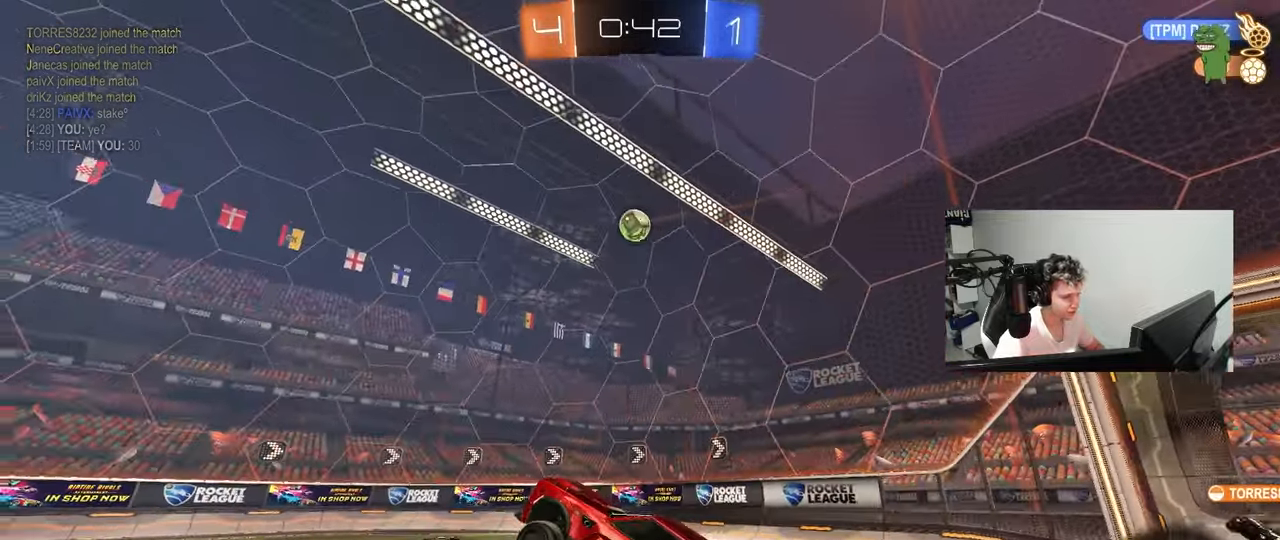
{"keys": ["d", "w"], "mouse": ["left"], "mouse_move": "still", "events": [[17, "a", "down"], [50, "a", "up"], [50, "w", "down"], [100, "d", "down"], [433, "mouse_left", "down"]]}
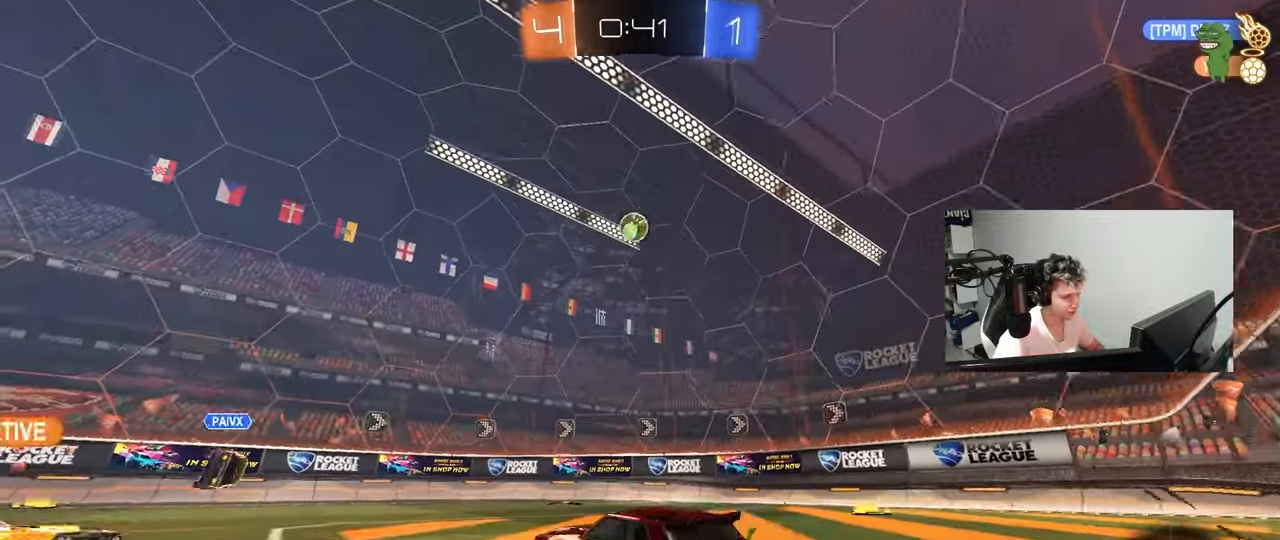
{"keys": ["w"], "mouse": [], "mouse_move": "still", "events": [[117, "d", "up"], [217, "mouse_left", "up"], [267, "a", "down"], [400, "a", "up"]]}
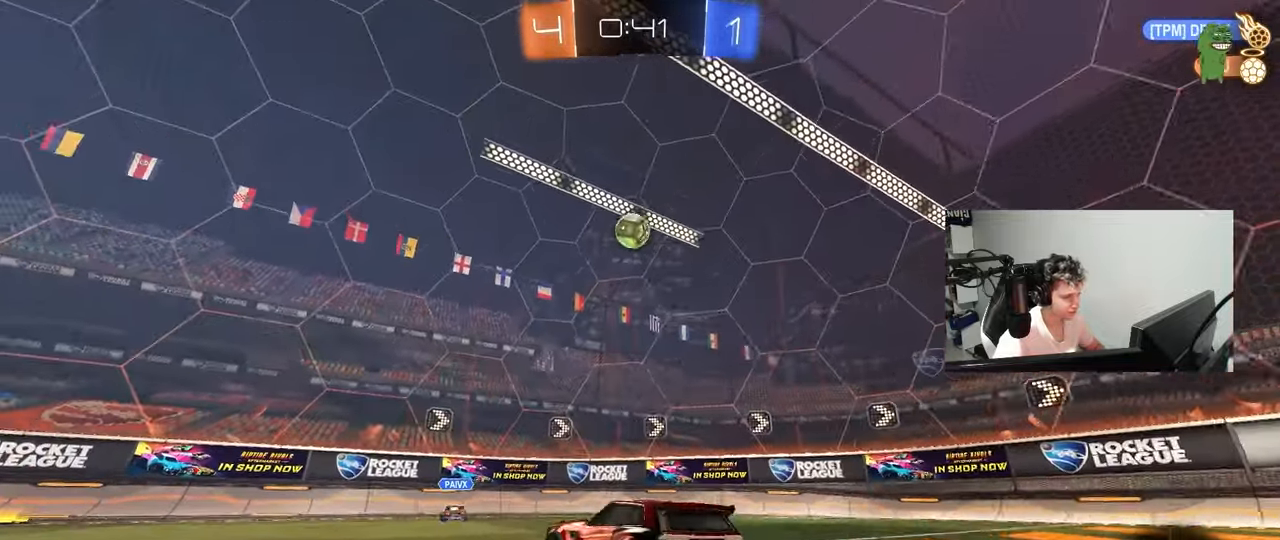
{"keys": ["s"], "mouse": [], "mouse_move": "still", "events": [[33, "w", "up"], [367, "s", "down"]]}
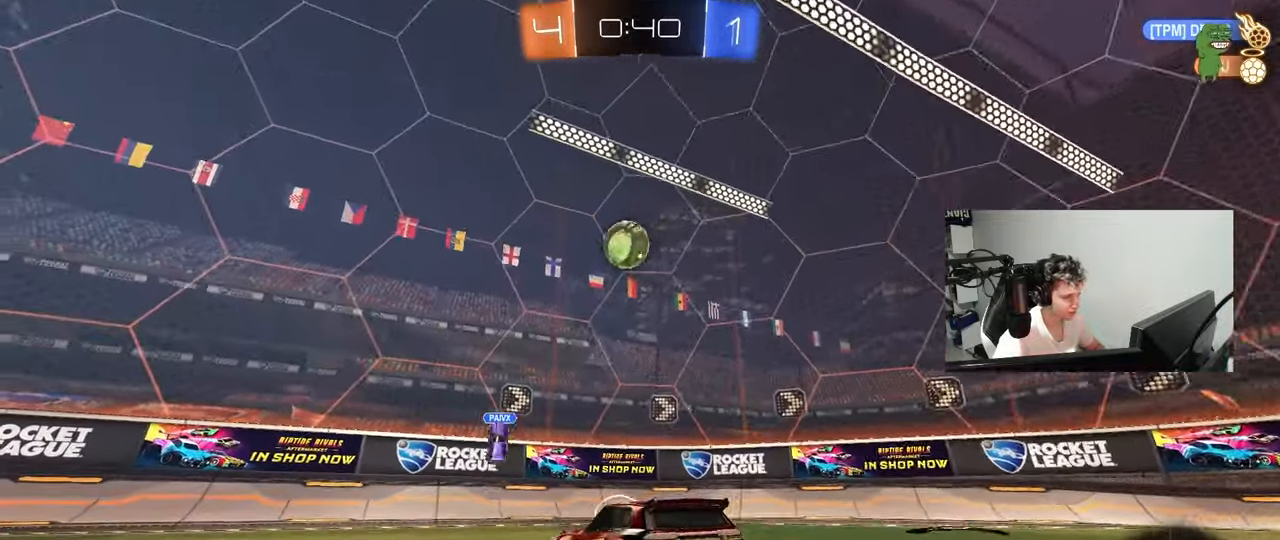
{"keys": ["a", "w"], "mouse": [], "mouse_move": "still", "events": [[17, "s", "up"], [250, "w", "down"], [433, "a", "down"]]}
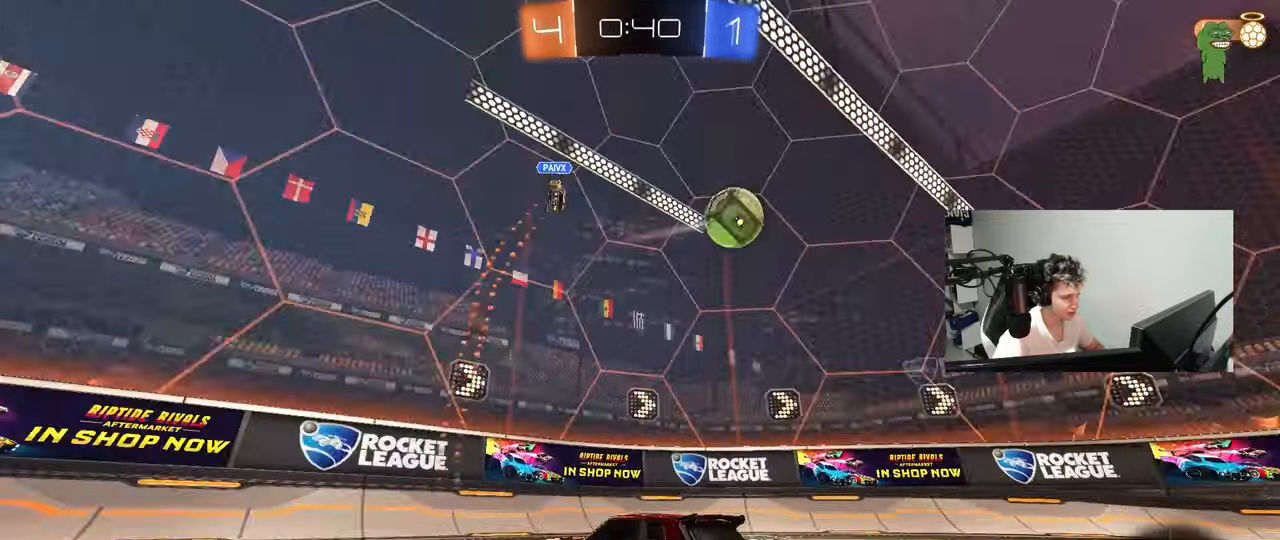
{"keys": ["a", "w"], "mouse": [], "mouse_move": "still", "events": [[117, "a", "up"], [483, "a", "down"]]}
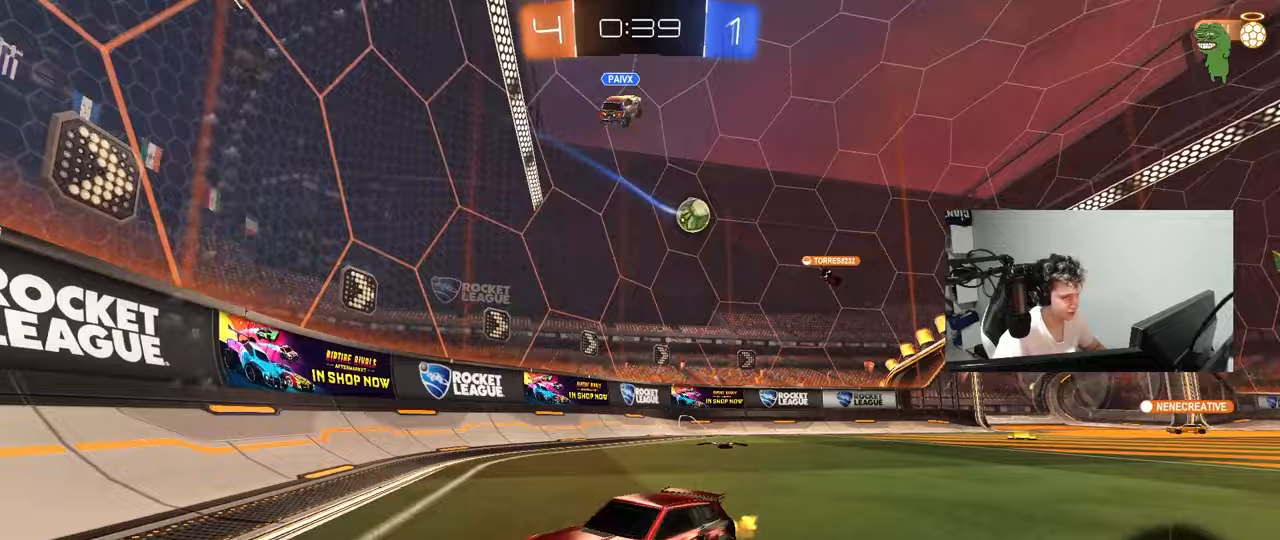
{"keys": ["w"], "mouse": [], "mouse_move": "still", "events": [[183, "a", "up"], [317, "d", "down"], [500, "d", "up"]]}
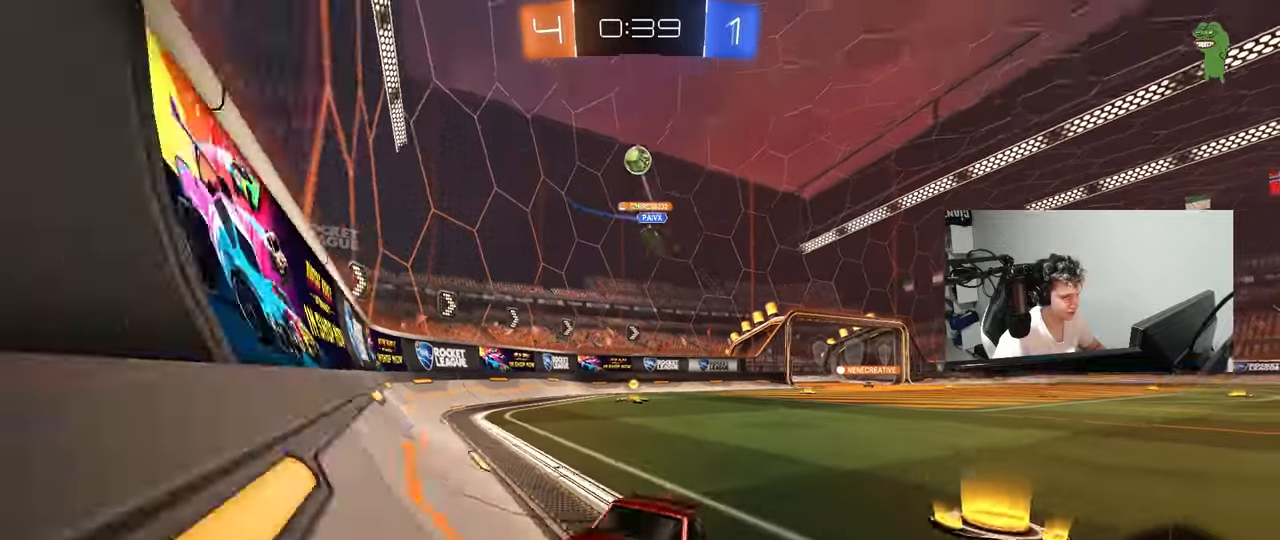
{"keys": ["d", "shift", "w"], "mouse": [], "mouse_move": "still", "events": [[100, "d", "down"], [150, "shift", "down"], [250, "shift", "up"], [483, "shift", "down"]]}
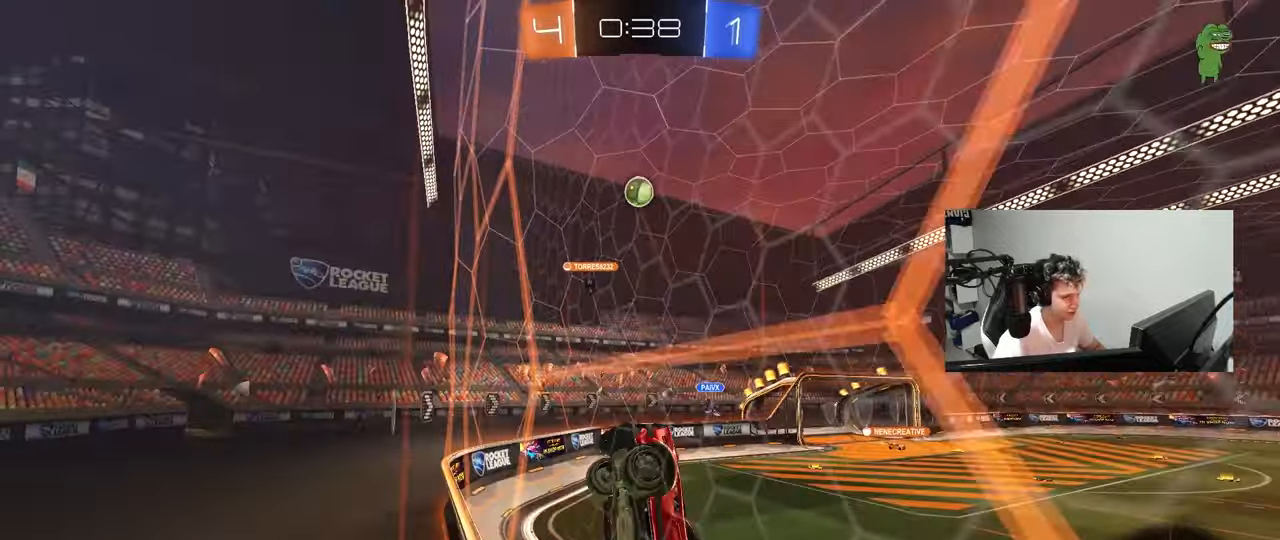
{"keys": ["d", "s"], "mouse": ["left", "right"], "mouse_move": "down-left", "events": [[17, "shift", "up"], [67, "mouse_left", "down"], [217, "d", "up"], [350, "w", "up"], [400, "d", "down"], [450, "mouse_right", "down"], [450, "s", "down"]]}
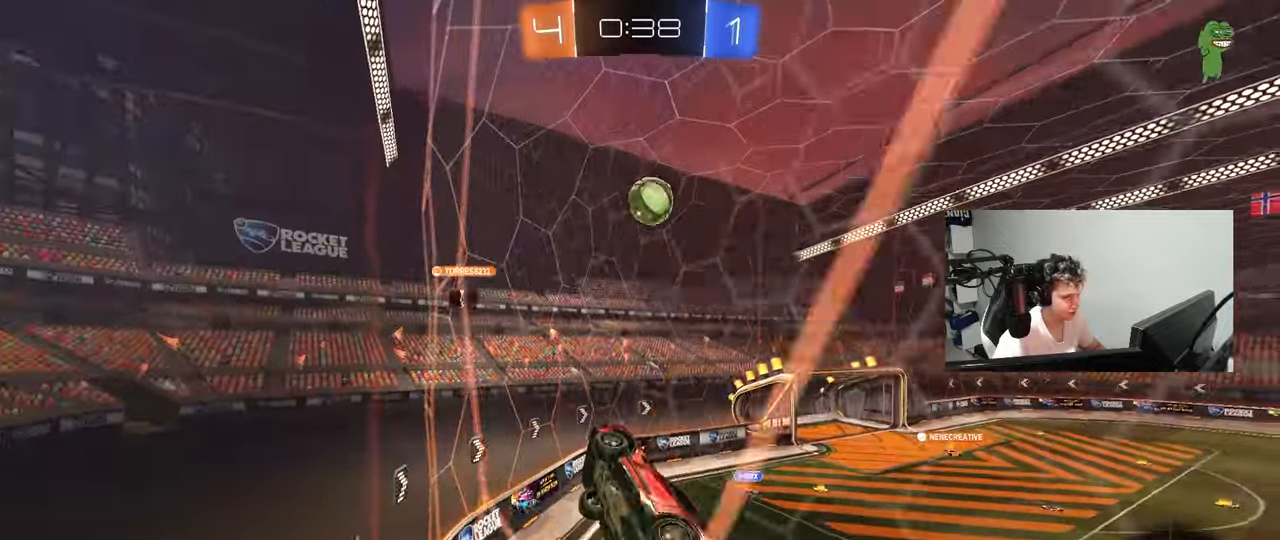
{"keys": ["d", "w"], "mouse": ["left"], "mouse_move": "still", "events": [[50, "a", "down"], [50, "mouse_left", "up"], [83, "shift", "down"], [133, "d", "up"], [183, "mouse_left", "down"], [233, "mouse_right", "up"], [233, "s", "up"], [317, "w", "down"], [467, "a", "up"], [467, "d", "down"], [467, "shift", "up"]]}
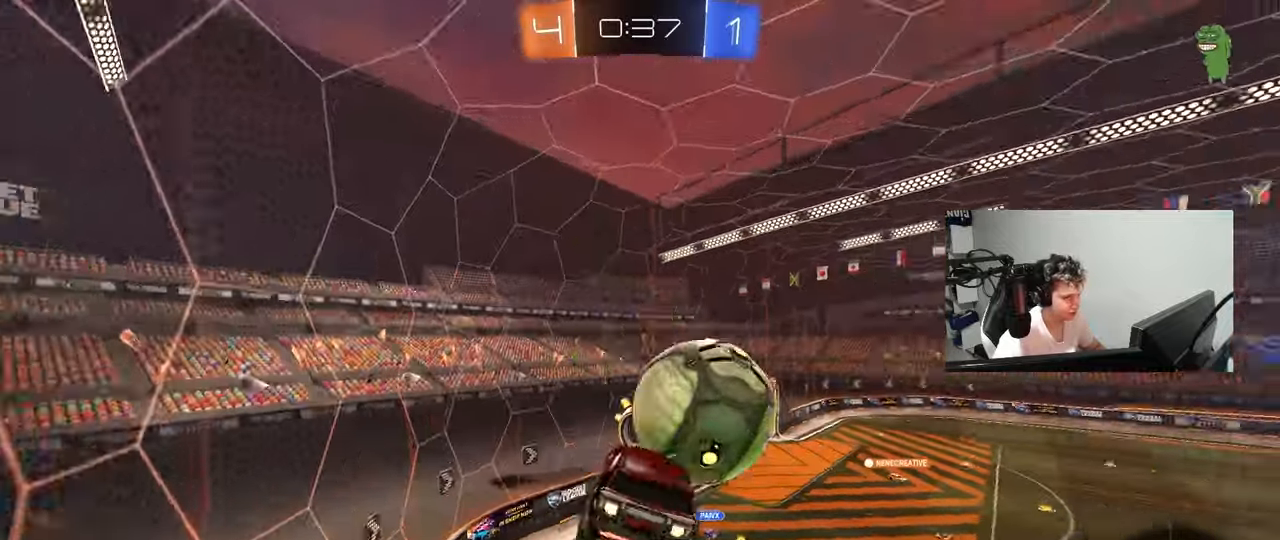
{"keys": ["d", "s"], "mouse": [], "mouse_move": "still", "events": [[17, "mouse_right", "down"], [17, "shift", "down"], [100, "s", "down"], [150, "w", "up"], [250, "mouse_right", "up"], [383, "mouse_left", "up"], [483, "shift", "up"]]}
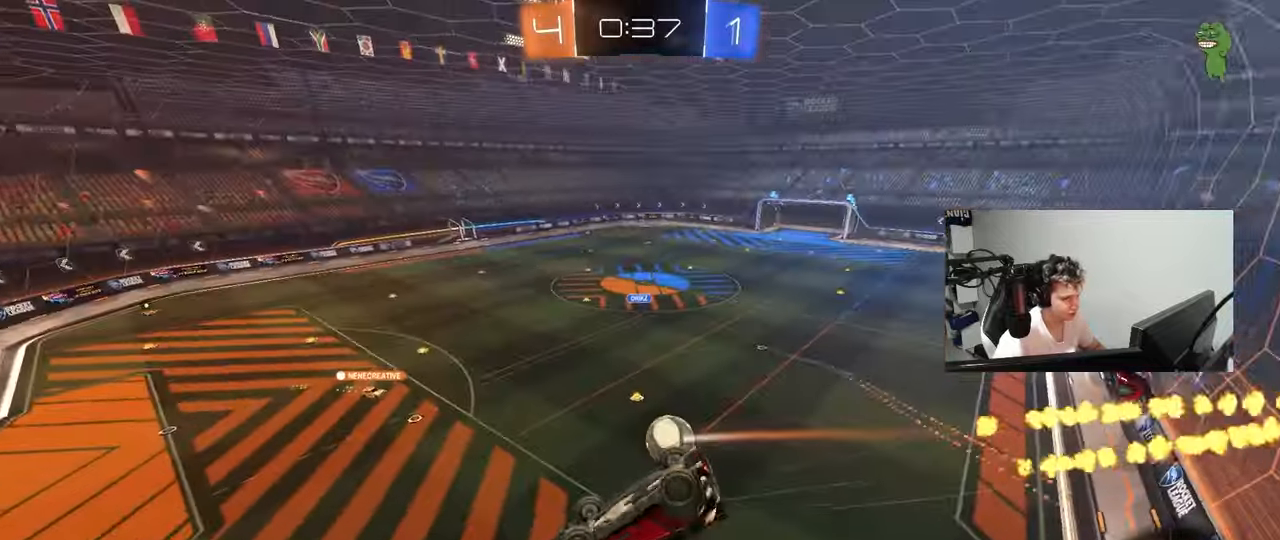
{"keys": ["d", "s", "shift"], "mouse": [], "mouse_move": "still", "events": [[17, "s", "up"], [117, "shift", "down"], [300, "s", "down"]]}
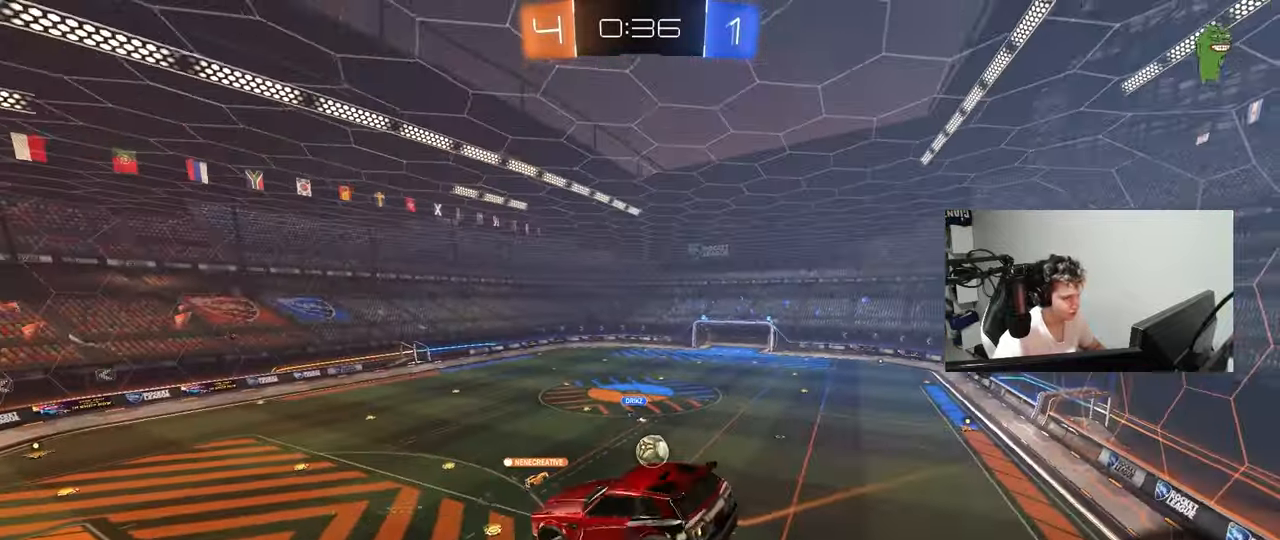
{"keys": ["w"], "mouse": [], "mouse_move": "still", "events": [[50, "s", "up"], [83, "shift", "up"], [283, "d", "up"], [317, "w", "down"]]}
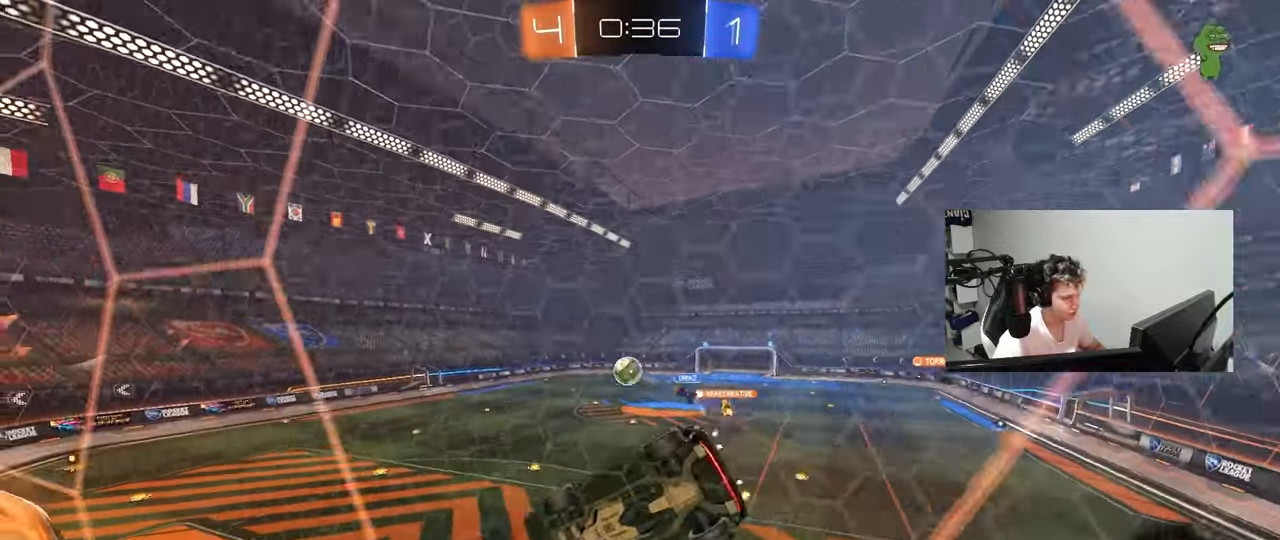
{"keys": ["shift"], "mouse": ["left", "right"], "mouse_move": "still", "events": [[100, "mouse_left", "down"], [150, "a", "down"], [333, "a", "up"], [333, "mouse_right", "down"], [383, "w", "up"], [483, "shift", "down"]]}
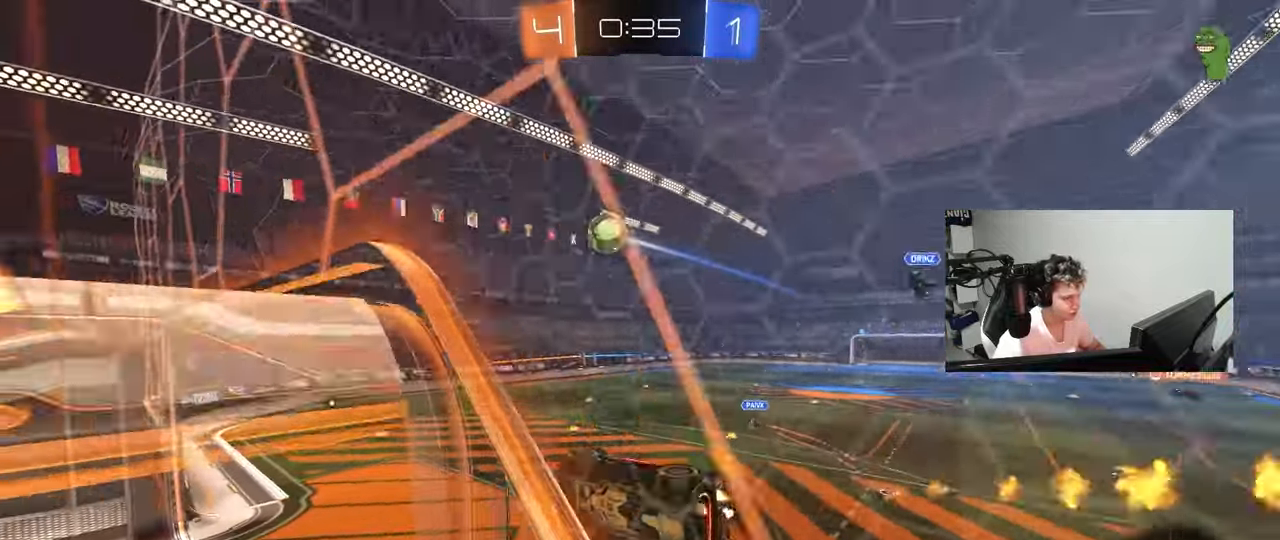
{"keys": ["w"], "mouse": [], "mouse_move": "up", "events": [[33, "a", "down"], [33, "s", "down"], [117, "mouse_right", "up"], [167, "mouse_left", "up"], [217, "s", "up"], [217, "shift", "up"], [267, "a", "up"], [300, "d", "down"], [350, "d", "up"], [433, "w", "down"]]}
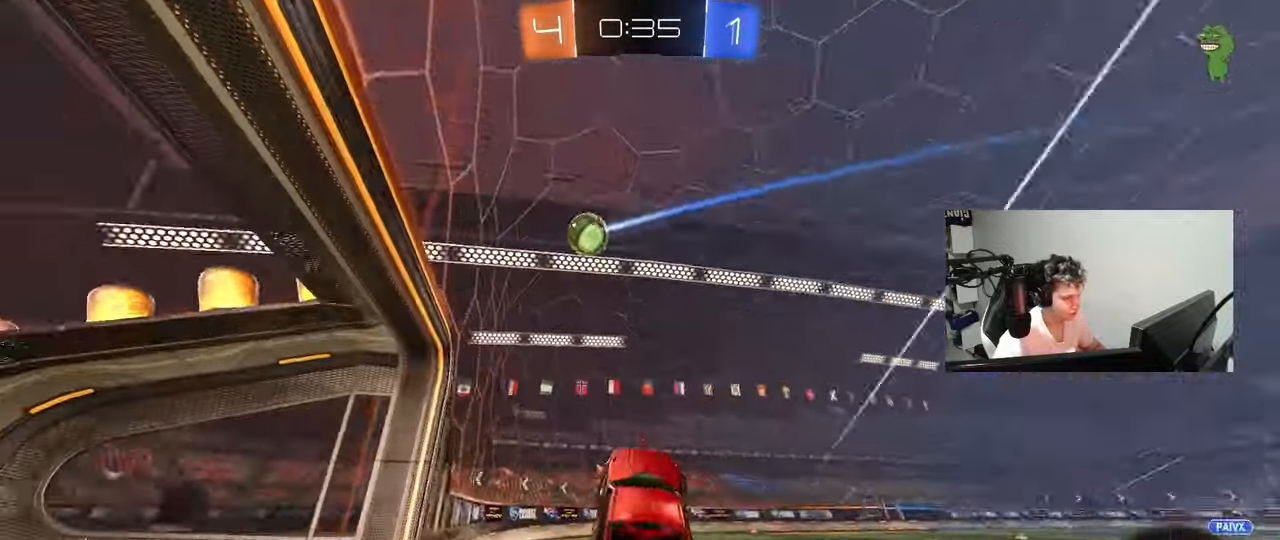
{"keys": ["space", "w"], "mouse": [], "mouse_move": "still", "events": [[133, "mouse_left", "down"], [133, "mouse_right", "down"], [233, "d", "down"], [267, "mouse_left", "up"], [267, "mouse_right", "up"], [317, "d", "up"], [500, "space", "down"]]}
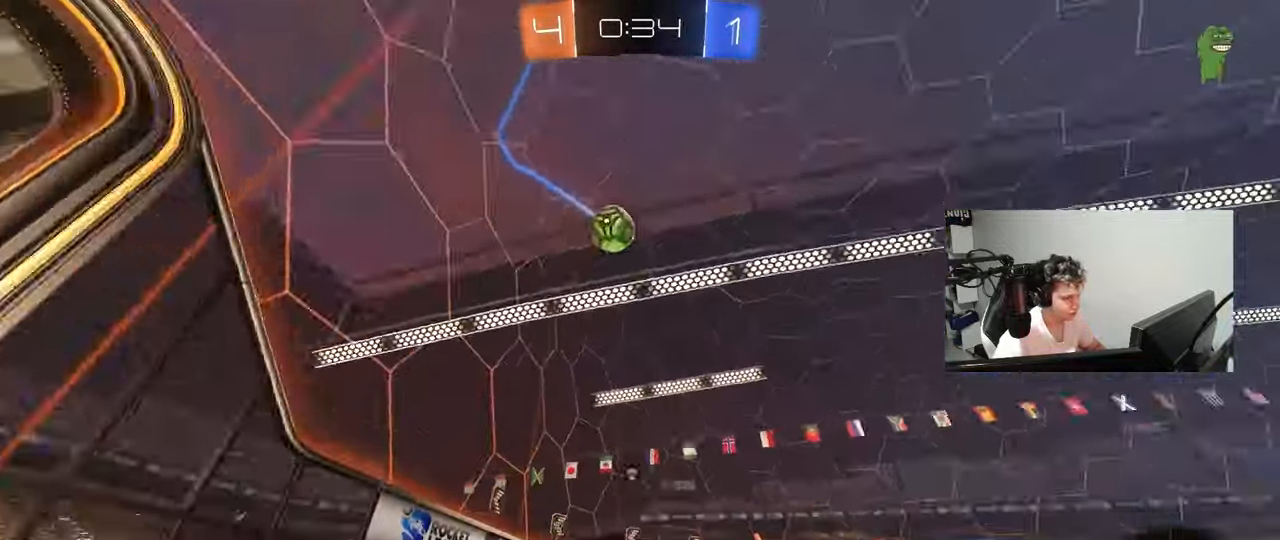
{"keys": ["a", "shift"], "mouse": [], "mouse_move": "still", "events": [[150, "d", "down"], [200, "space", "up"], [250, "d", "up"], [333, "w", "up"], [383, "a", "down"], [483, "shift", "down"]]}
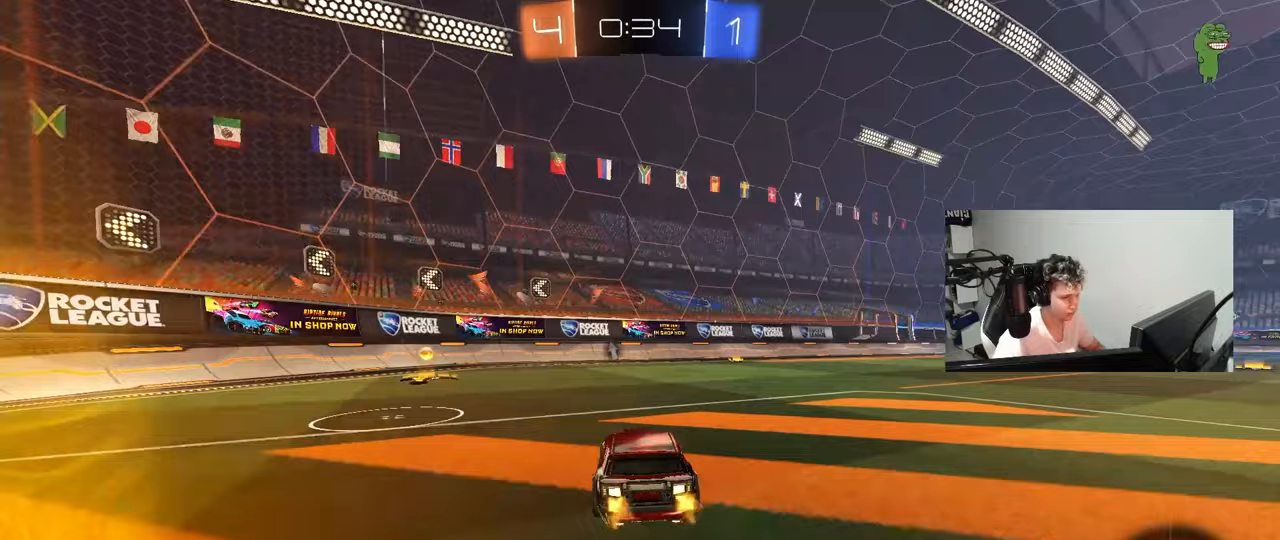
{"keys": ["a", "w"], "mouse": ["left"], "mouse_move": "still", "events": [[17, "shift", "up"], [17, "w", "down"], [117, "mouse_left", "down"], [250, "space", "down"], [350, "shift", "down"], [400, "space", "up"], [500, "shift", "up"]]}
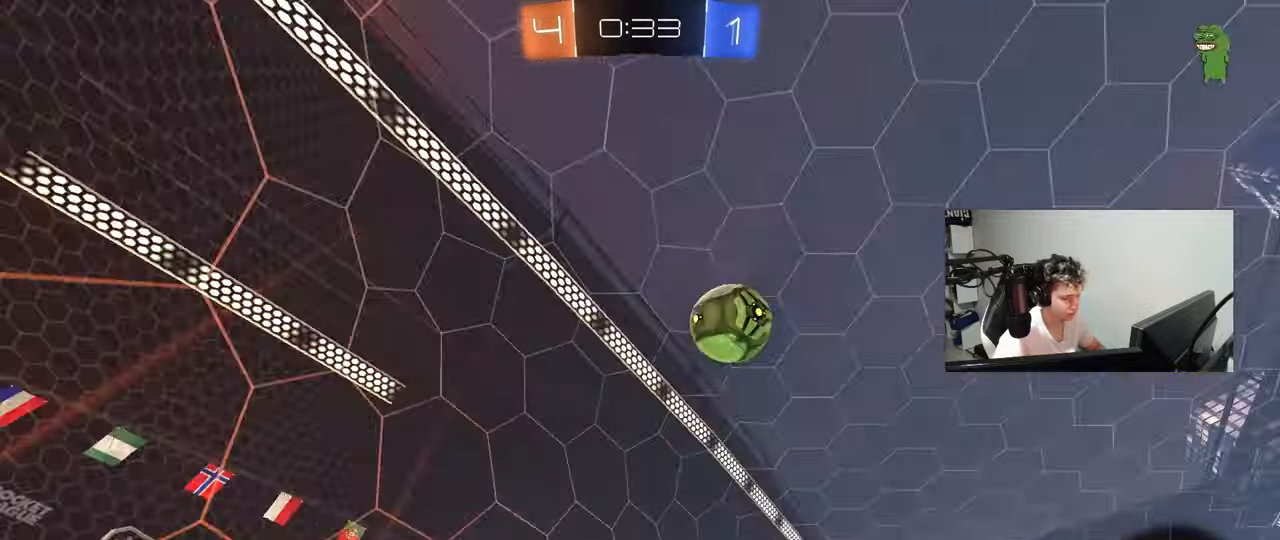
{"keys": ["w"], "mouse": [], "mouse_move": "still", "events": [[33, "mouse_left", "up"], [233, "shift", "down"], [367, "shift", "up"], [417, "a", "up"]]}
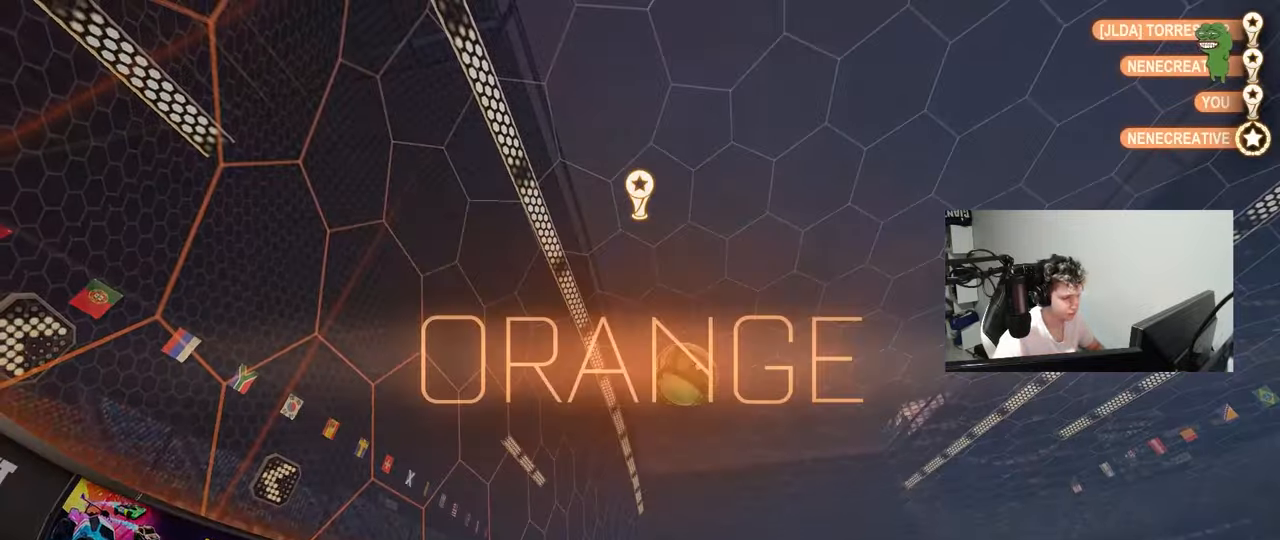
{"keys": [], "mouse": [], "mouse_move": "still", "events": [[50, "w", "up"]]}
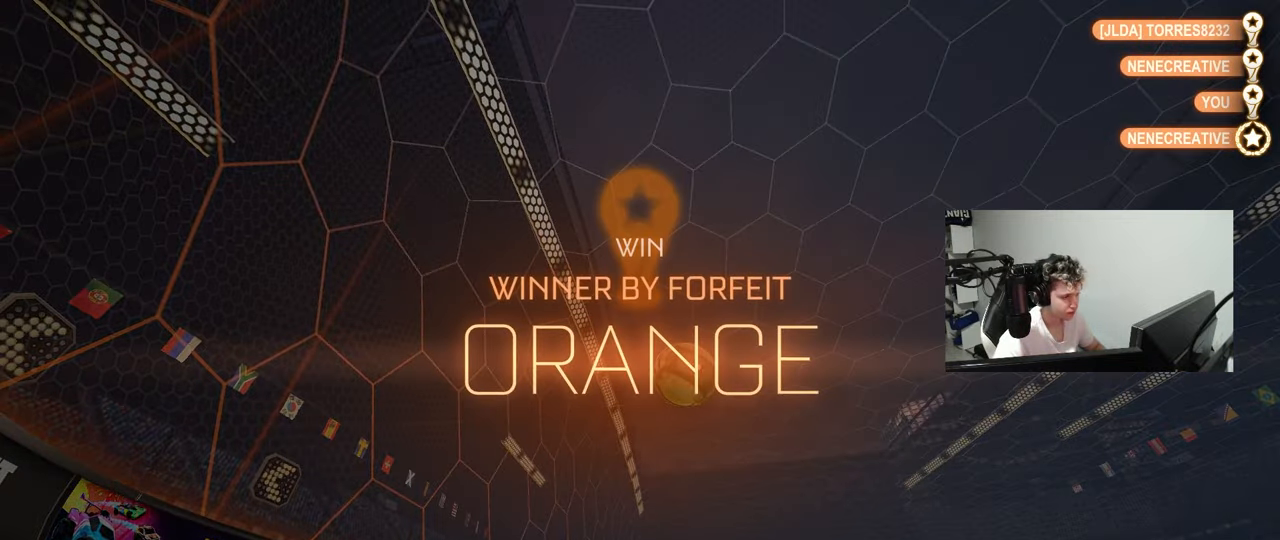
{"keys": [], "mouse": [], "mouse_move": "still", "events": [[117, "tab", "down"], [217, "tab", "up"]]}